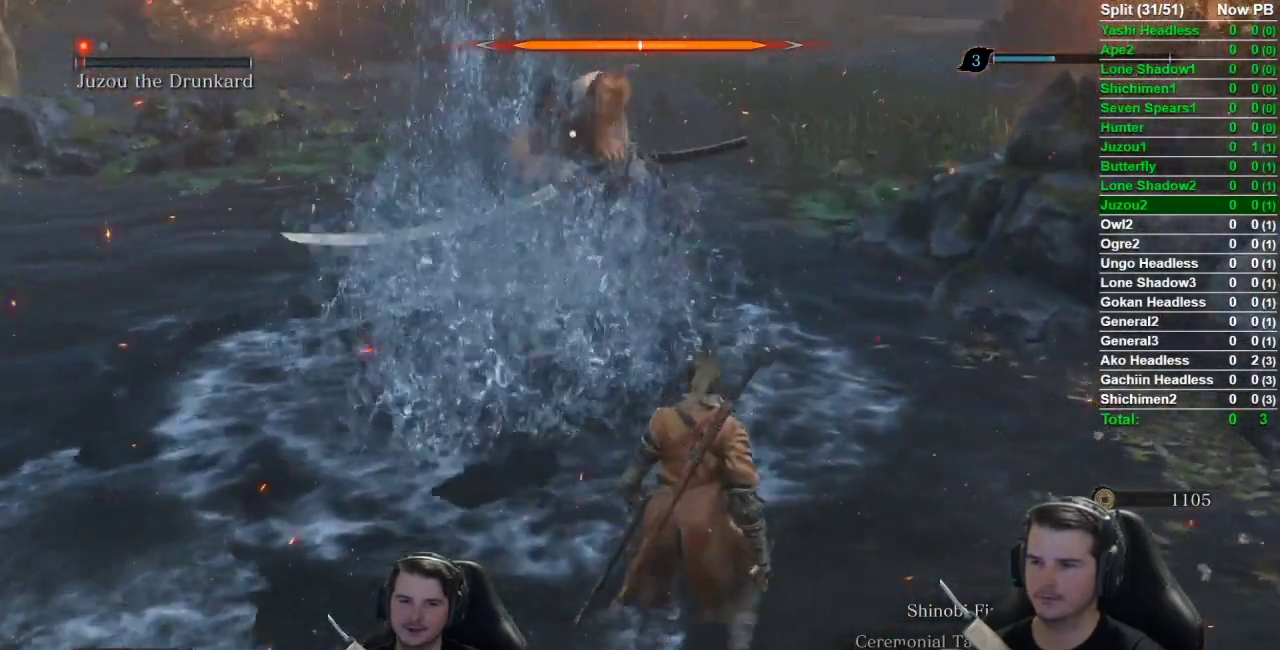
Gameplay with a controller (Xbox layout); each line is a JSON object with the inputs held at the frame after it. "events" lists button and stick changes between this image and that frame as [ms after this image, input, new state], when the widget could be followed in between.
{"buttons": [], "left_stick": "center", "right_stick": "center", "events": [[434, "left_stick", "center"]]}
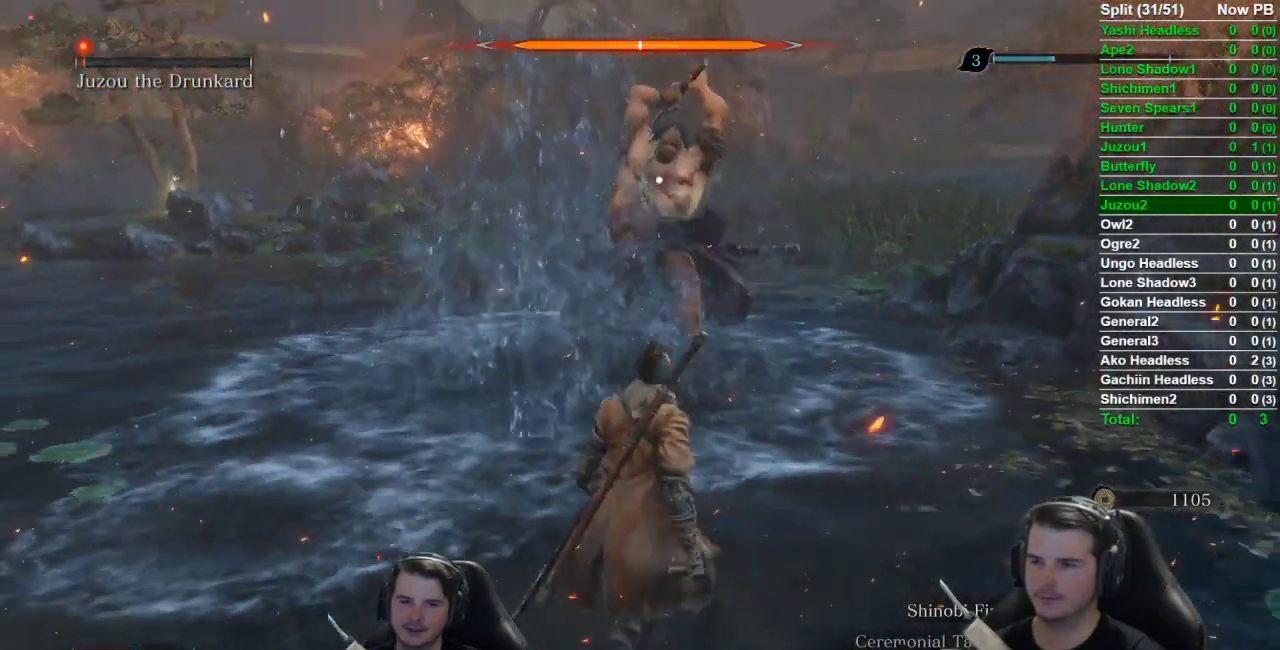
{"buttons": ["L1"], "left_stick": "up", "right_stick": "center", "events": [[16, "A", "down"], [133, "A", "up"], [216, "L1", "down"], [317, "left_stick", "up"], [350, "R1", "down"], [500, "R1", "up"]]}
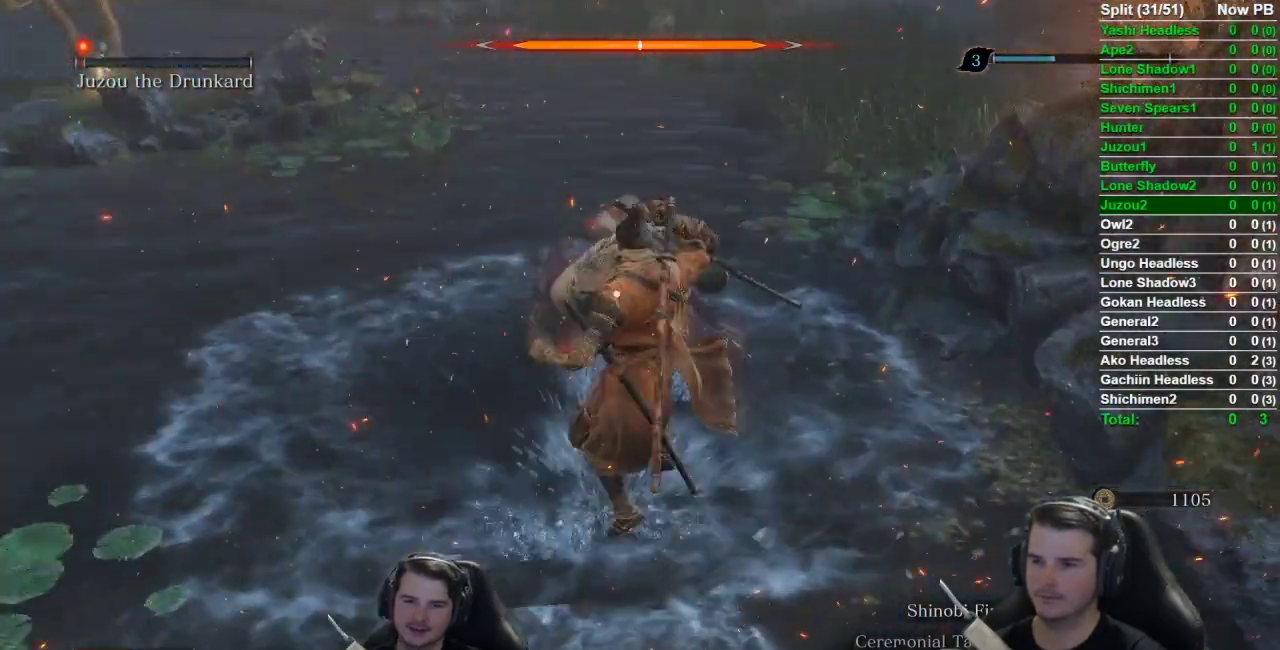
{"buttons": ["L1", "L2"], "left_stick": "up", "right_stick": "center", "events": [[501, "L2", "down"]]}
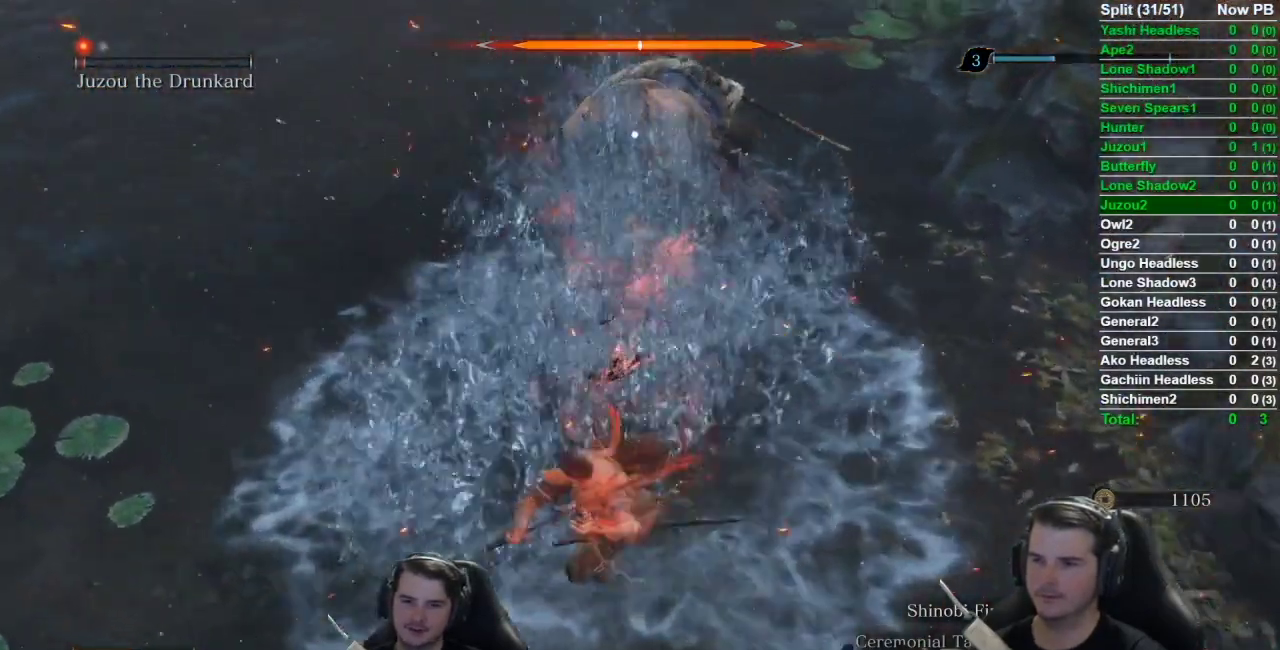
{"buttons": [], "left_stick": "up", "right_stick": "center", "events": [[50, "L2", "up"], [150, "L1", "up"]]}
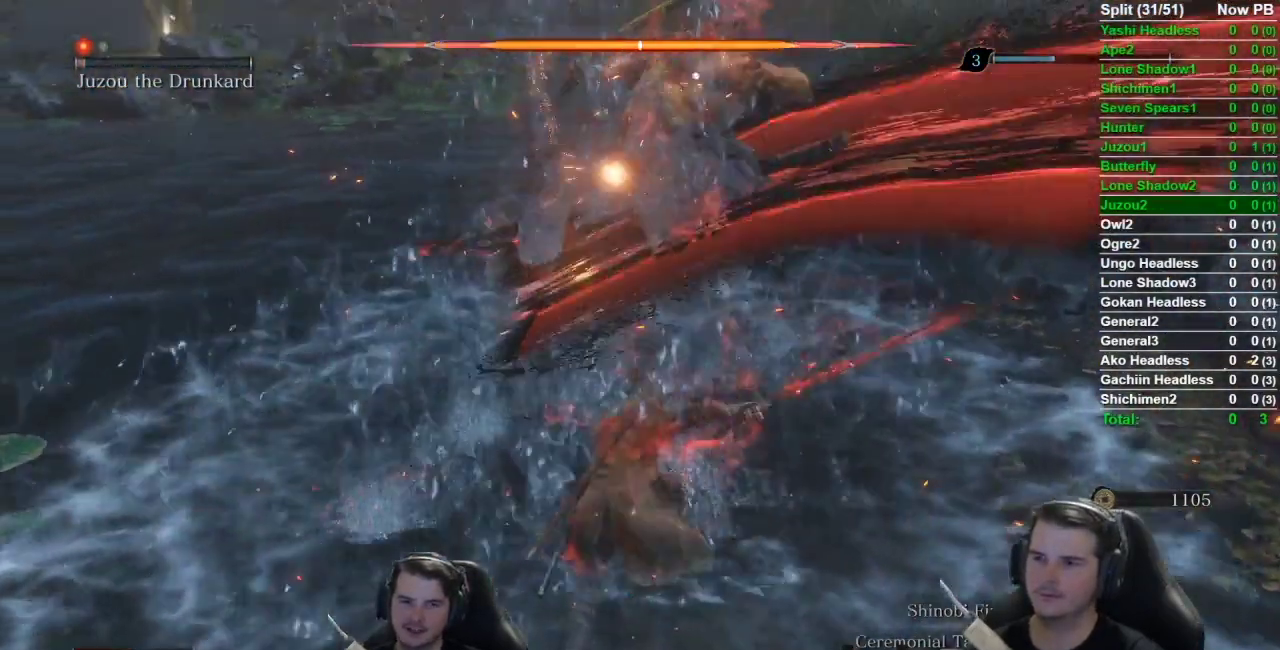
{"buttons": [], "left_stick": "up", "right_stick": "center", "events": [[217, "B", "down"], [300, "B", "up"]]}
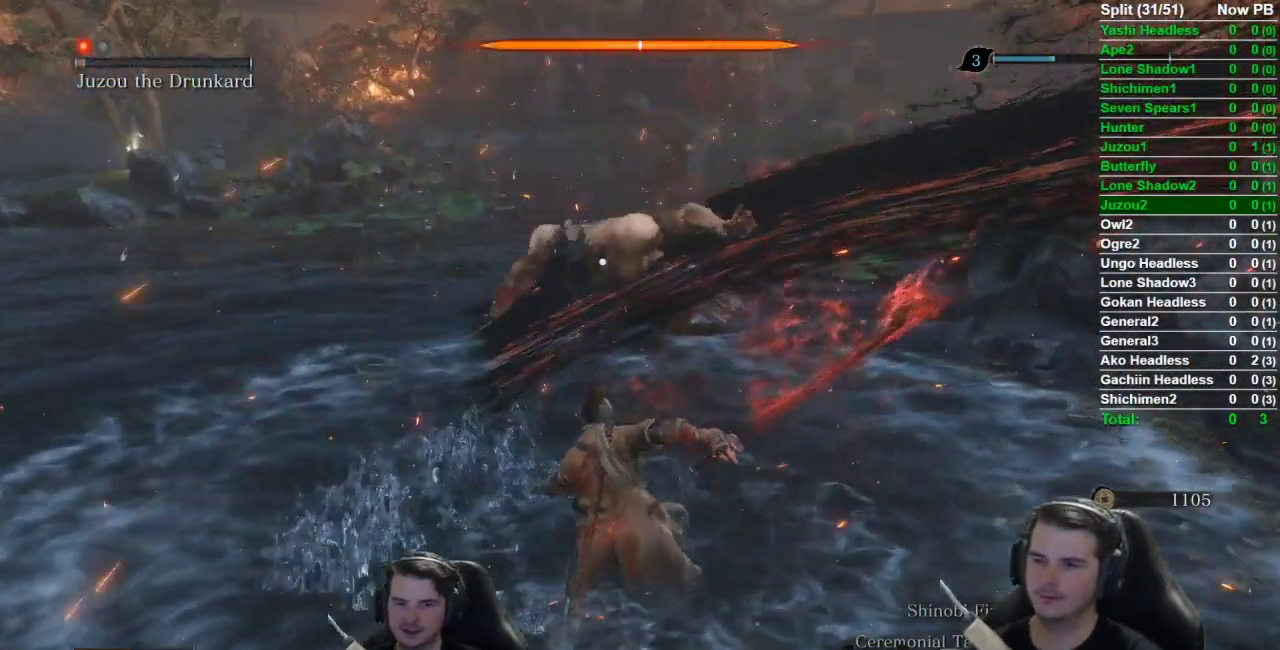
{"buttons": [], "left_stick": "up", "right_stick": "center", "events": []}
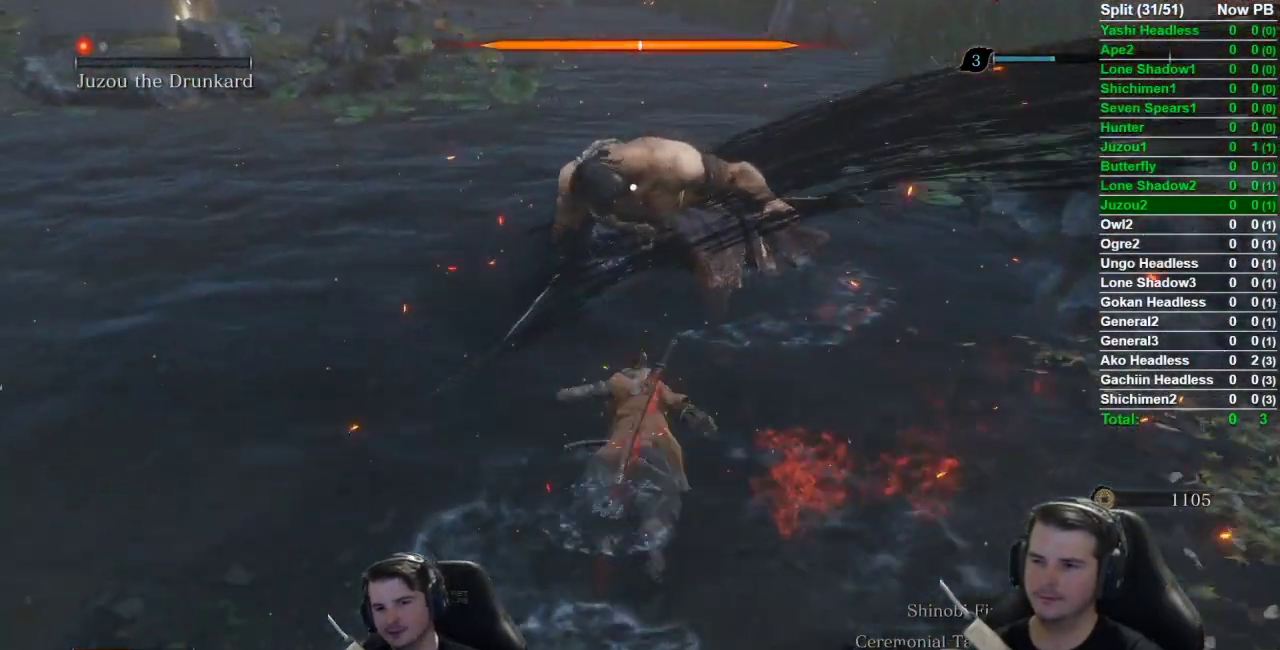
{"buttons": [], "left_stick": "center", "right_stick": "center", "events": [[117, "left_stick", "center"], [200, "R1", "down"], [334, "R1", "up"]]}
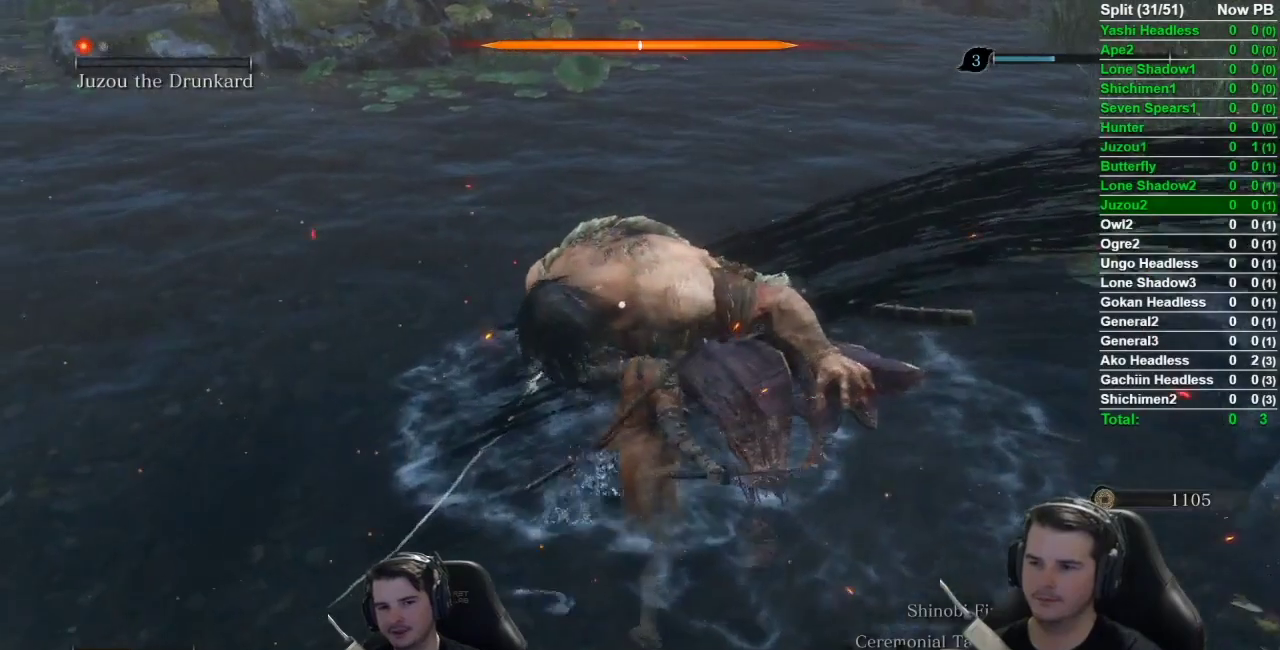
{"buttons": [], "left_stick": "center", "right_stick": "center", "events": []}
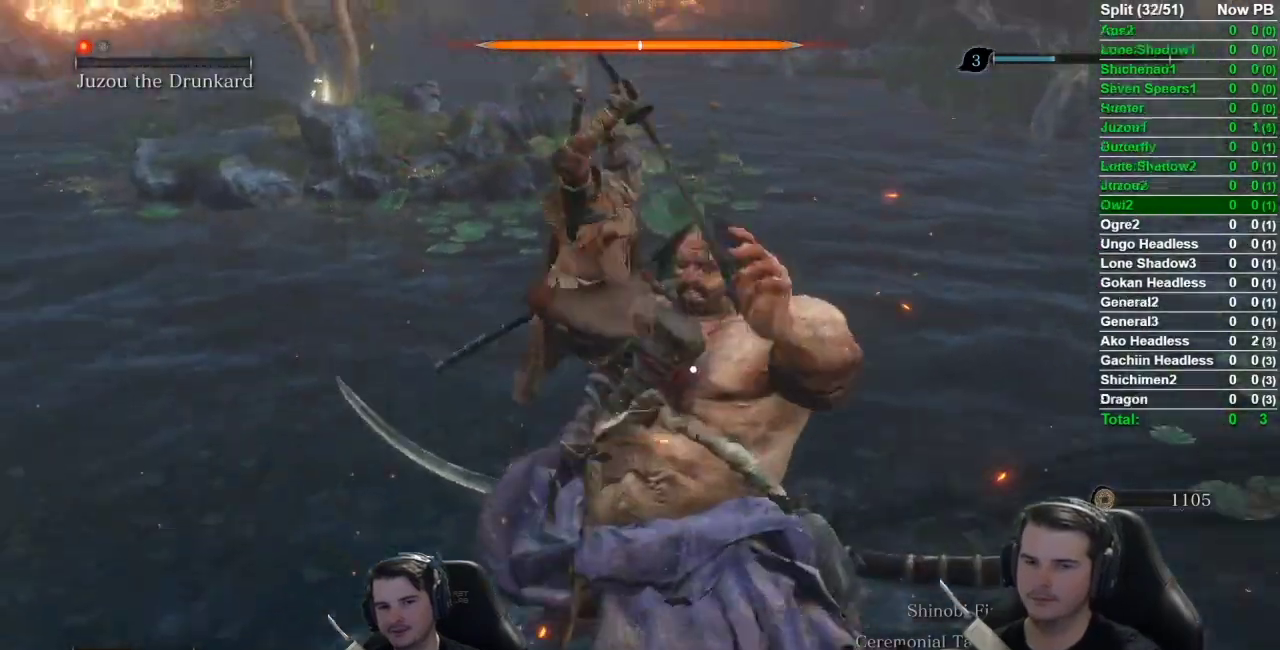
{"buttons": [], "left_stick": "center", "right_stick": "center", "events": []}
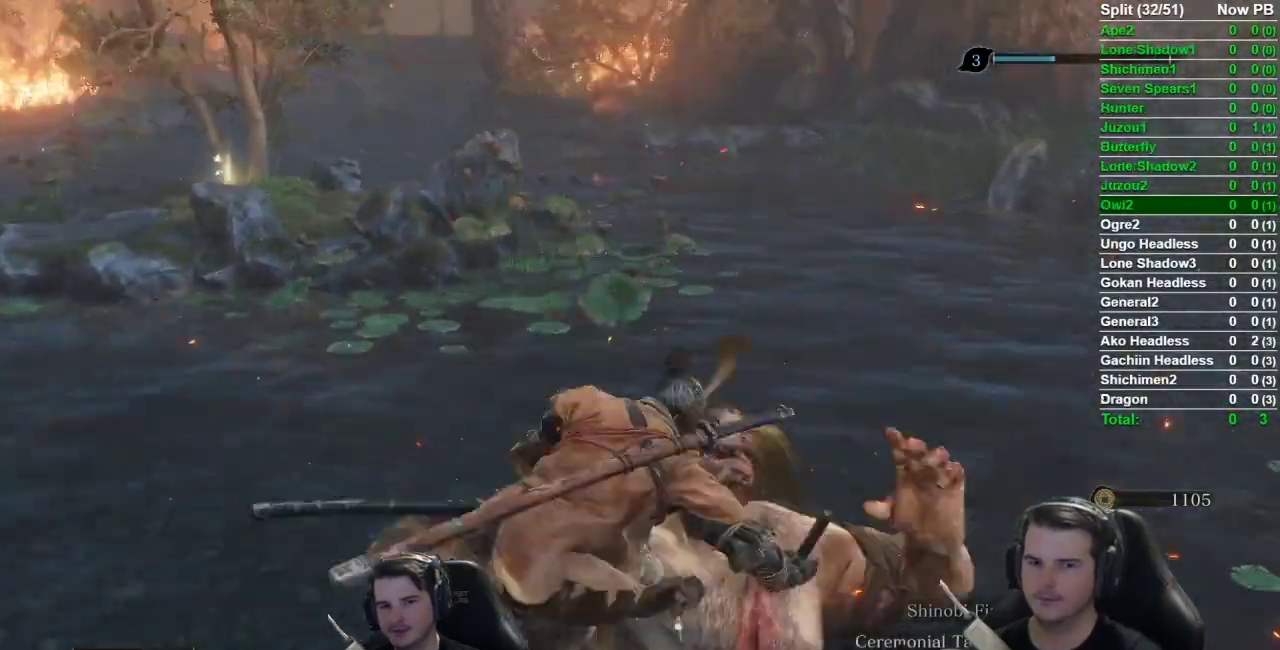
{"buttons": ["R3"], "left_stick": "up", "right_stick": "center", "events": [[250, "left_stick", "up"], [467, "R3", "down"]]}
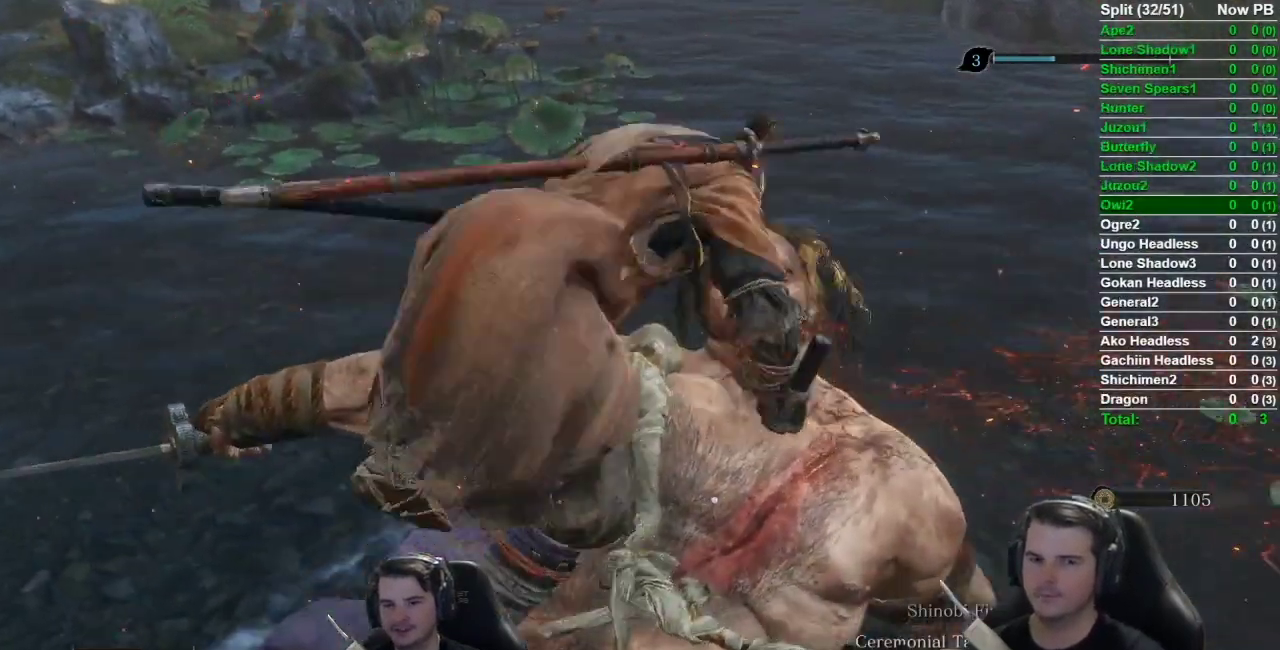
{"buttons": ["B"], "left_stick": "up", "right_stick": "right", "events": [[100, "R3", "up"], [184, "right_stick", "right"], [434, "B", "down"]]}
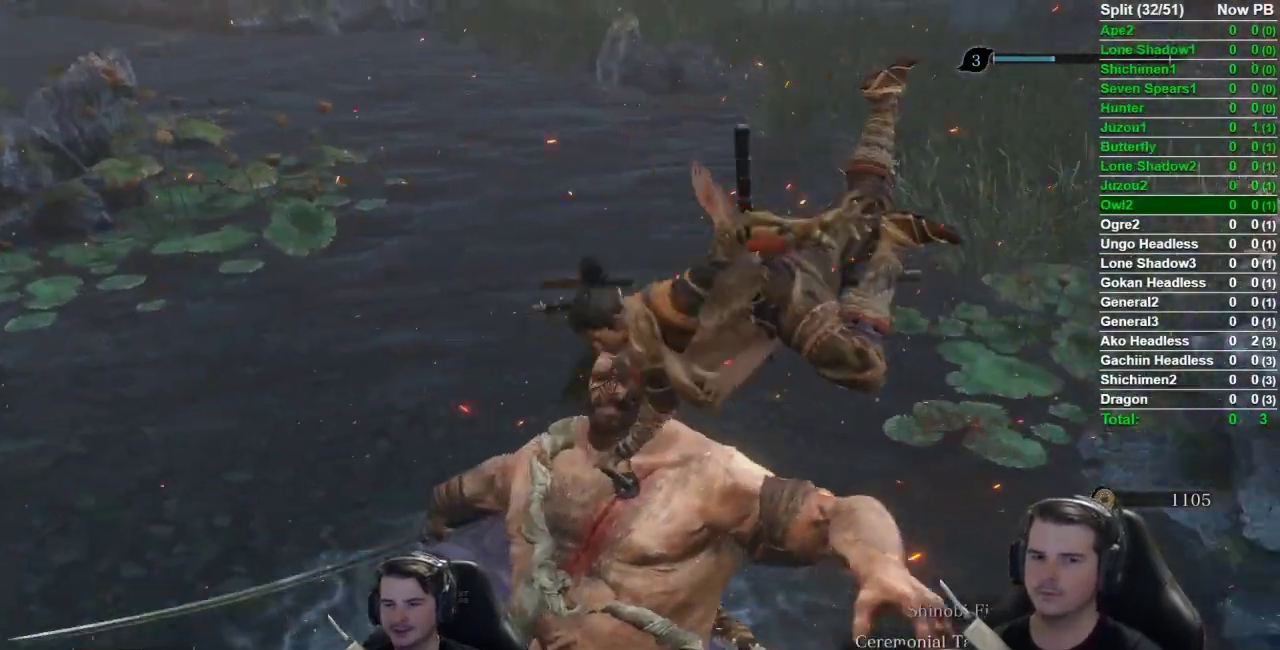
{"buttons": ["B"], "left_stick": "up", "right_stick": "up-right", "events": [[350, "right_stick", "up-right"]]}
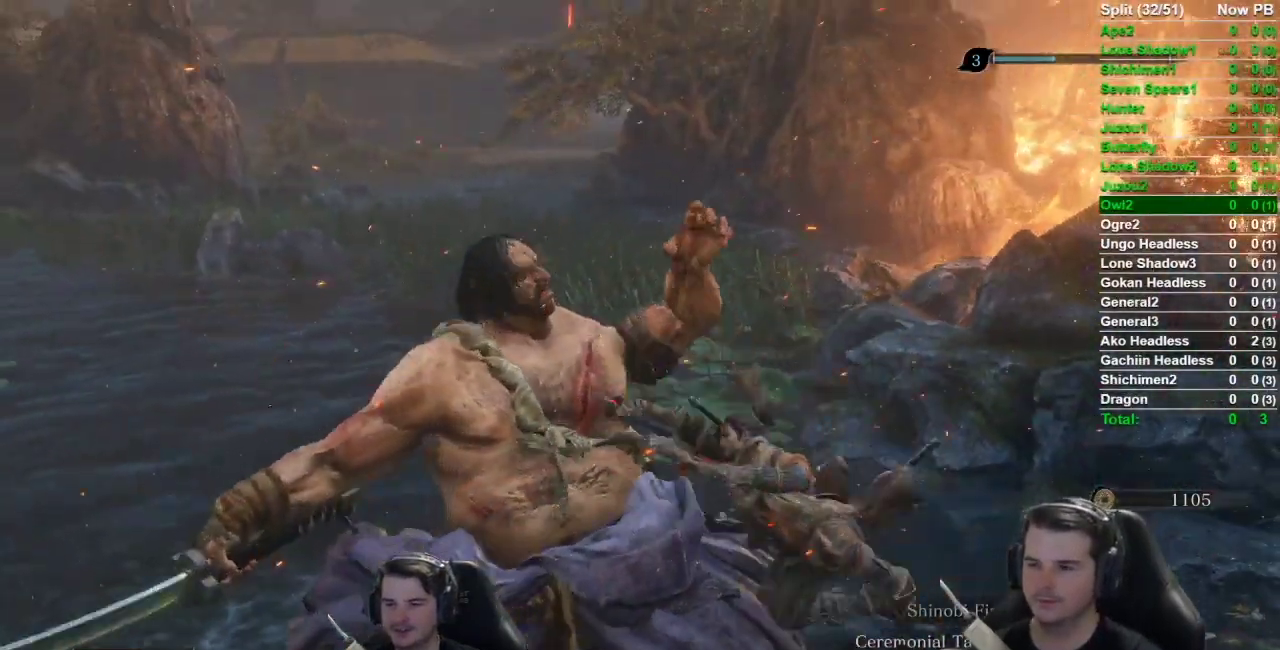
{"buttons": ["B", "X"], "left_stick": "up", "right_stick": "center", "events": [[234, "right_stick", "center"], [434, "X", "down"]]}
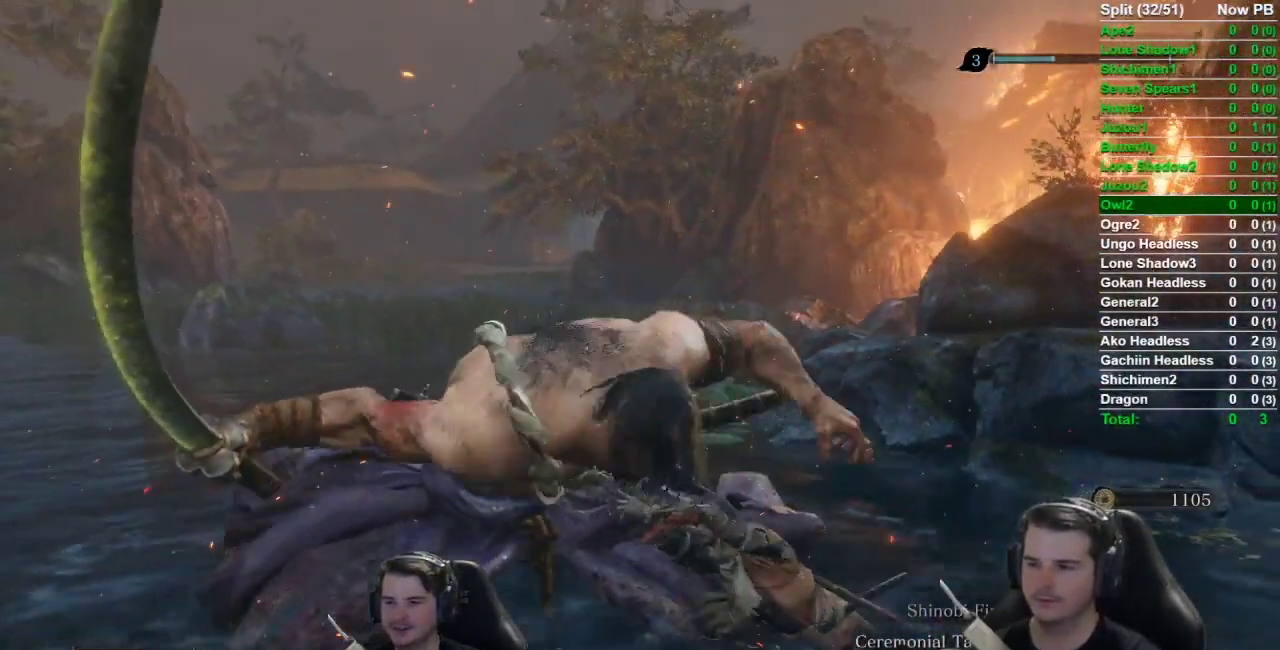
{"buttons": ["B", "X"], "left_stick": "up", "right_stick": "down", "events": [[333, "right_stick", "down"]]}
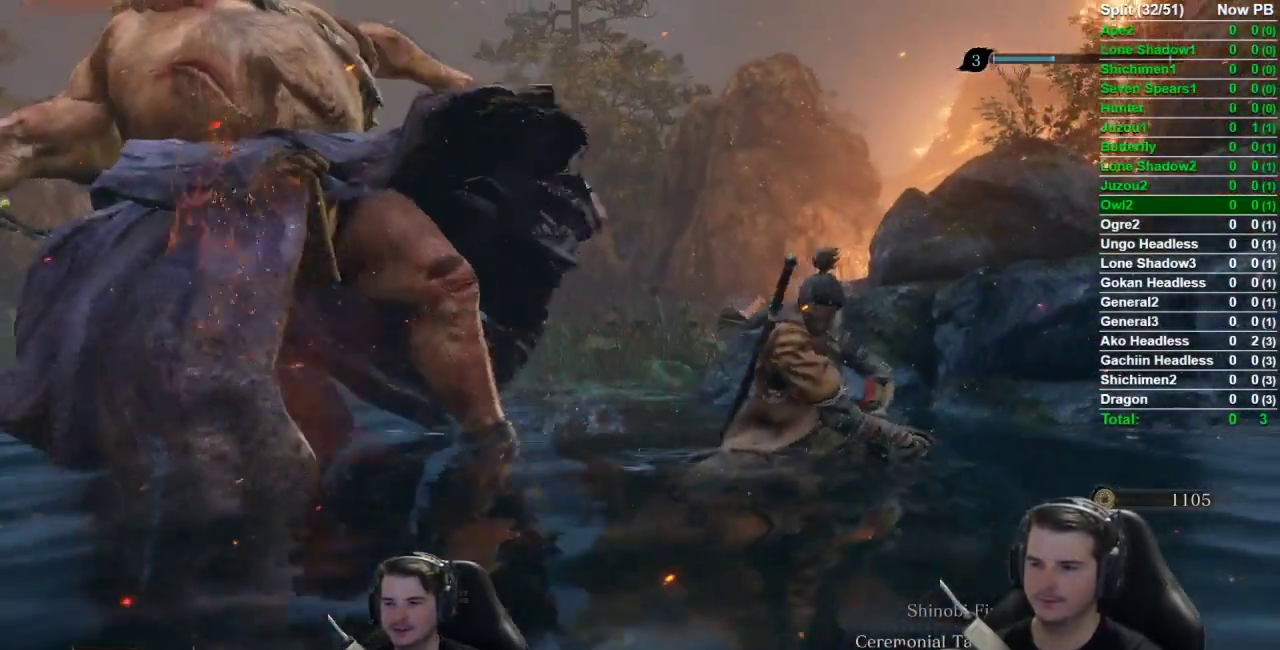
{"buttons": ["B", "X"], "left_stick": "up", "right_stick": "down", "events": [[234, "left_stick", "up-left"], [351, "left_stick", "up"]]}
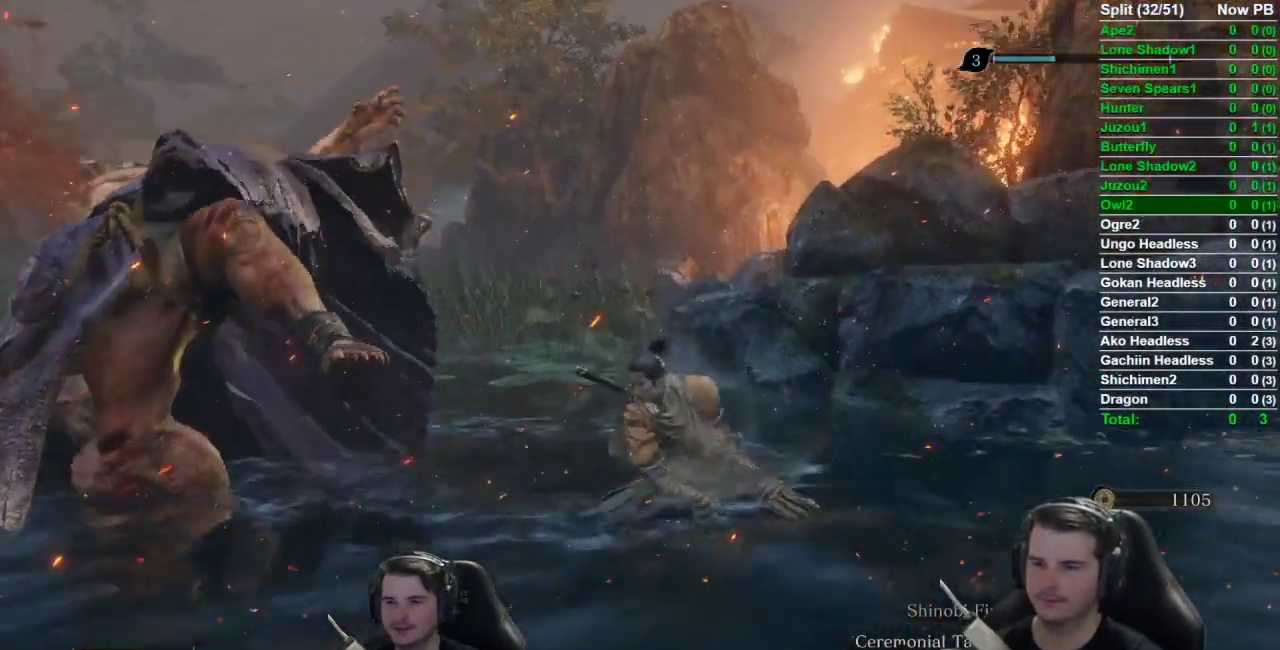
{"buttons": ["B", "X"], "left_stick": "up-left", "right_stick": "down-right", "events": [[17, "left_stick", "up-left"], [350, "right_stick", "down-right"]]}
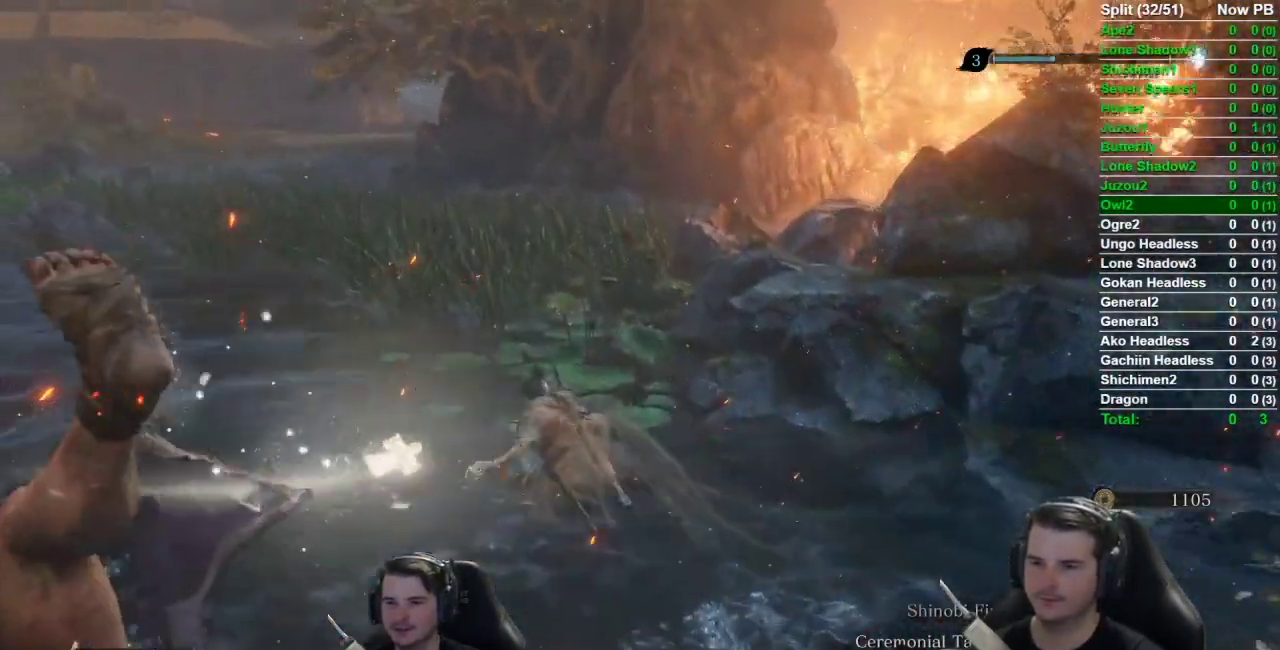
{"buttons": ["B", "X"], "left_stick": "up-left", "right_stick": "right", "events": [[451, "right_stick", "right"]]}
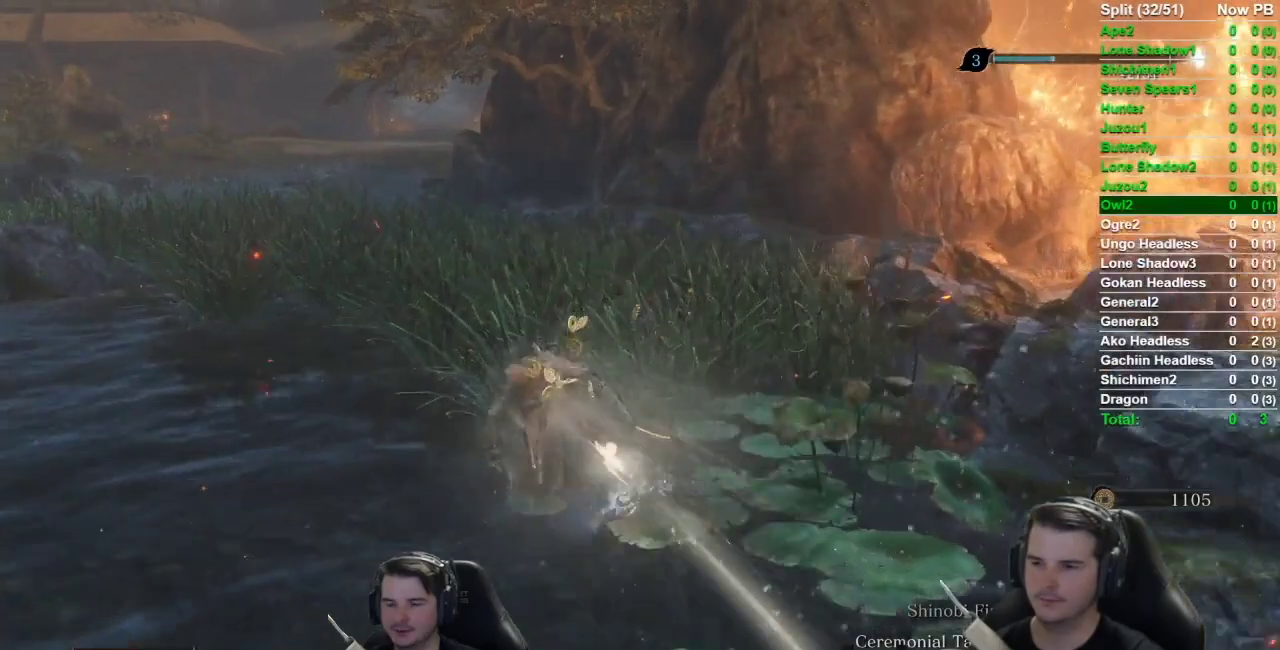
{"buttons": ["A", "B", "X"], "left_stick": "up-left", "right_stick": "center", "events": [[50, "right_stick", "center"], [450, "A", "down"]]}
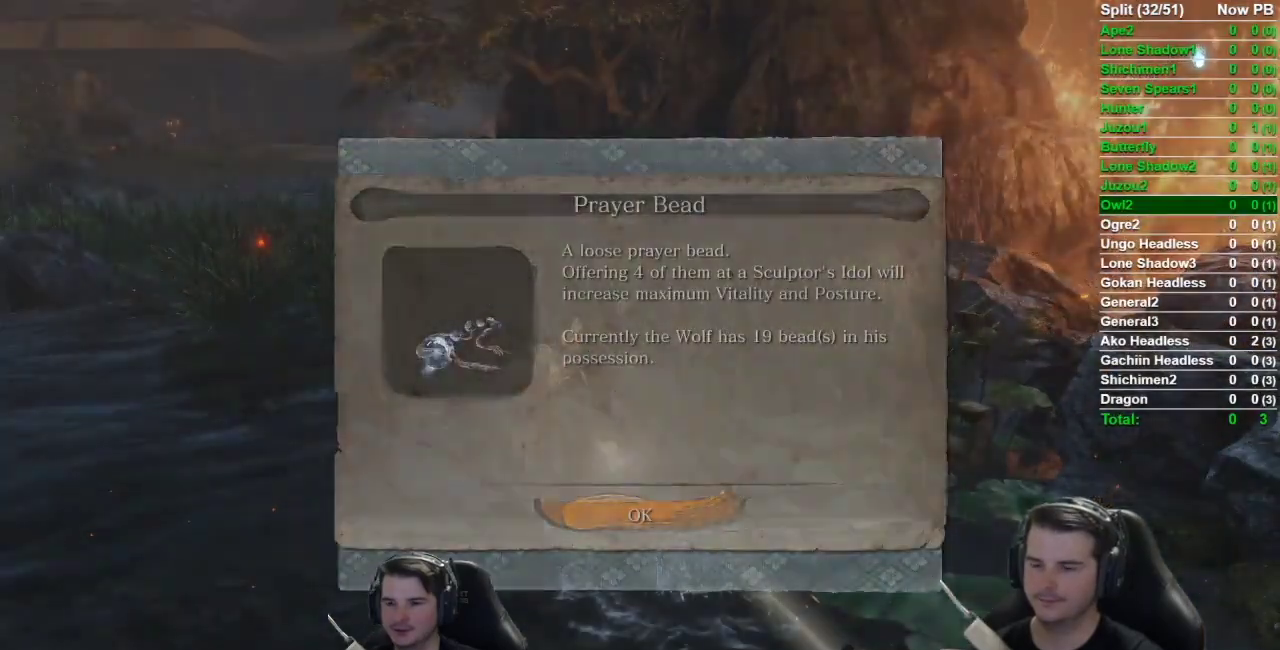
{"buttons": ["B", "X"], "left_stick": "up-left", "right_stick": "right", "events": [[17, "A", "up"], [468, "right_stick", "right"]]}
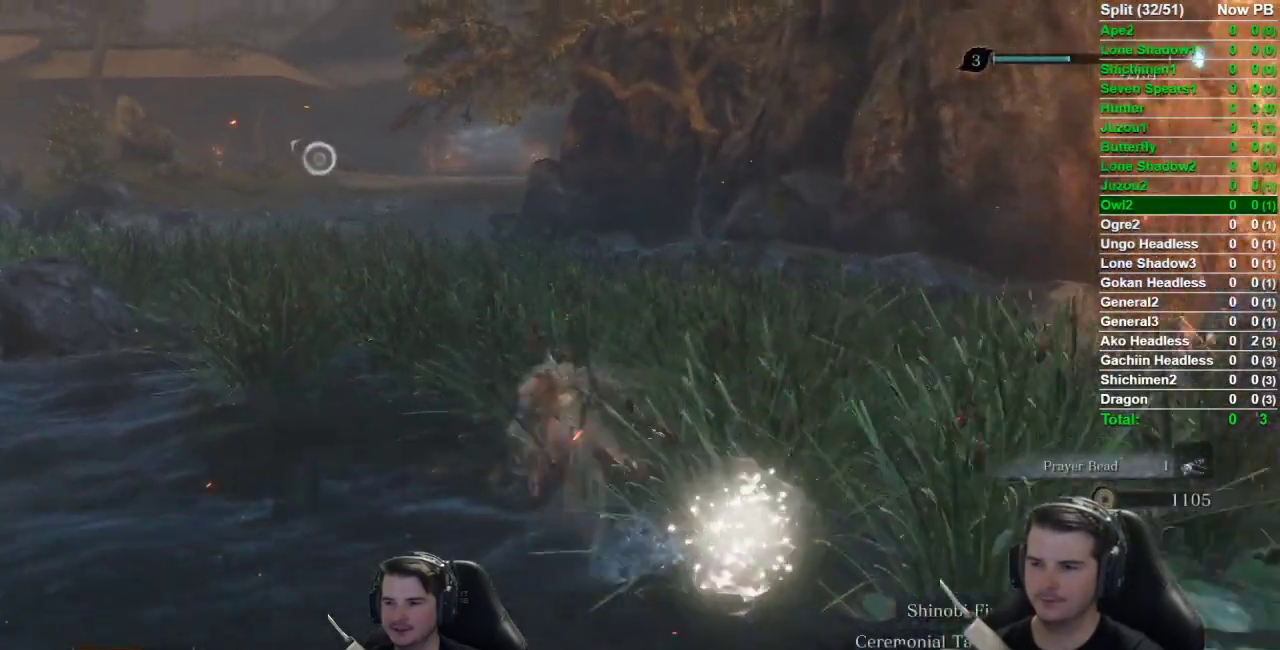
{"buttons": ["B"], "left_stick": "up-left", "right_stick": "right", "events": [[17, "X", "up"], [183, "right_stick", "center"], [434, "right_stick", "right"]]}
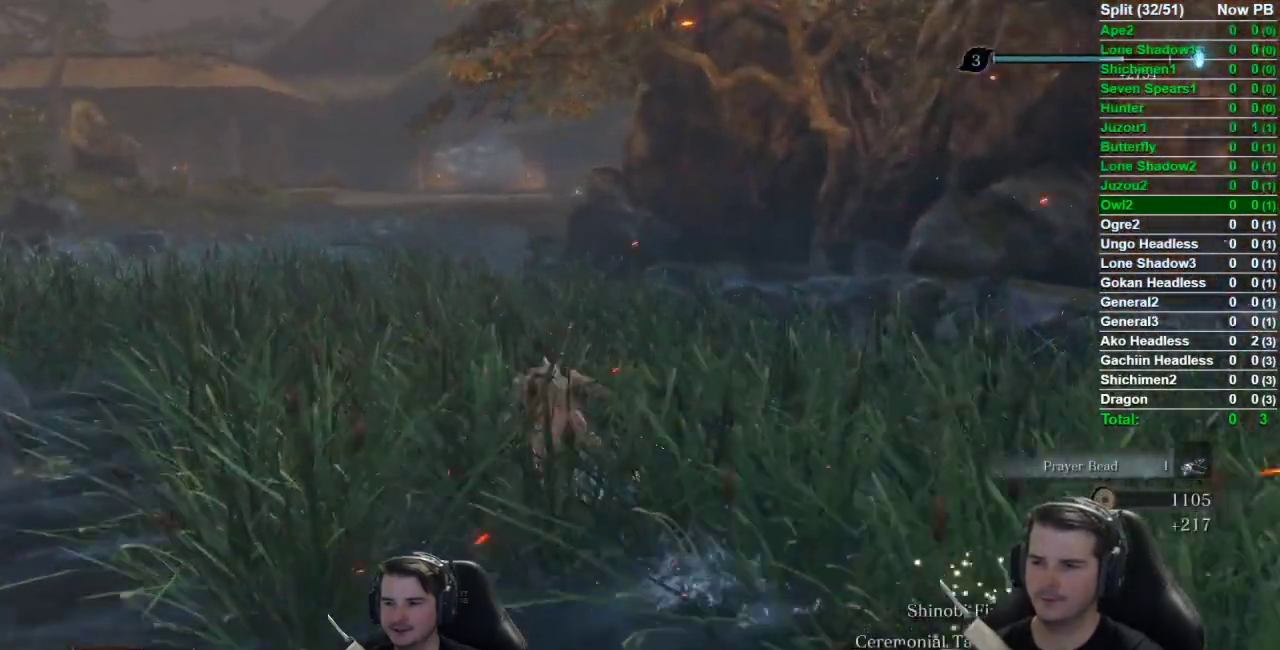
{"buttons": ["B"], "left_stick": "up-left", "right_stick": "right", "events": []}
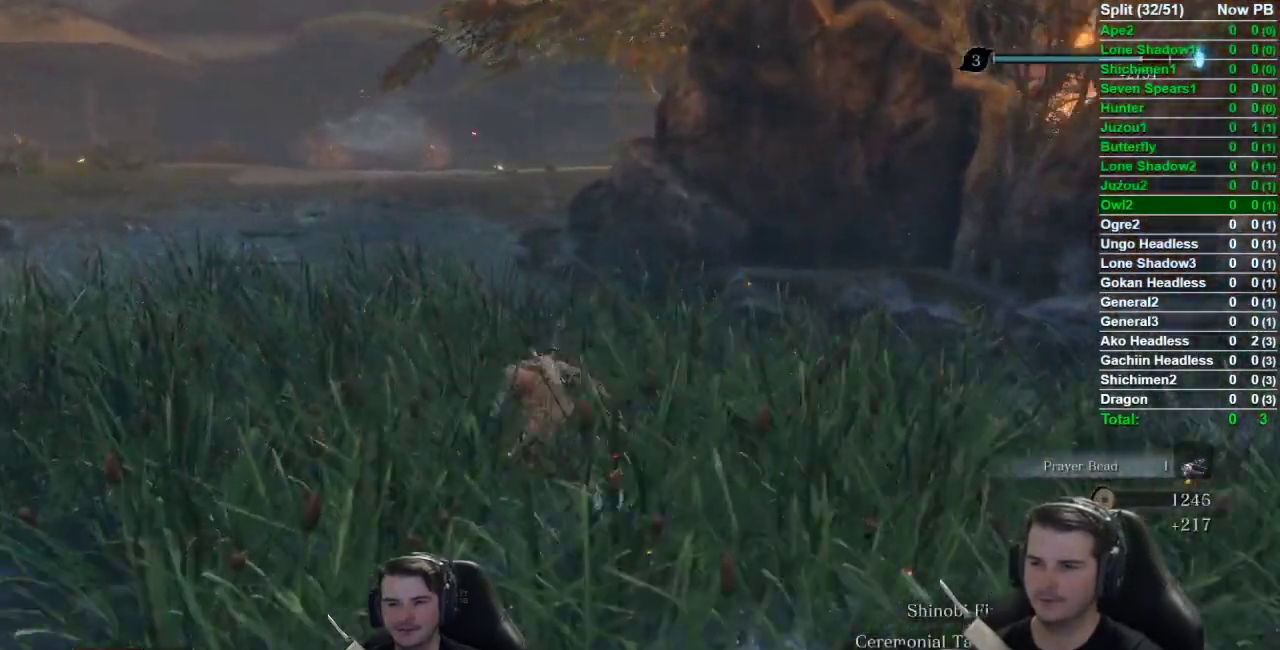
{"buttons": ["B"], "left_stick": "up-left", "right_stick": "right", "events": []}
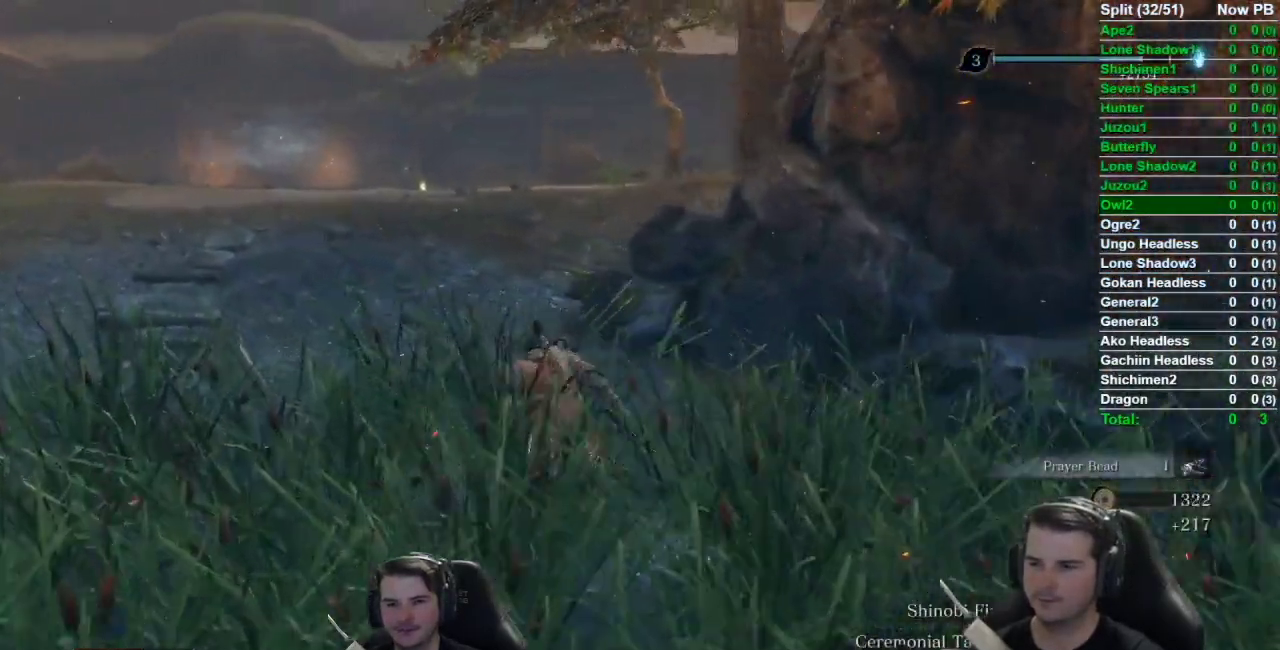
{"buttons": ["B"], "left_stick": "up", "right_stick": "right", "events": [[301, "left_stick", "up"]]}